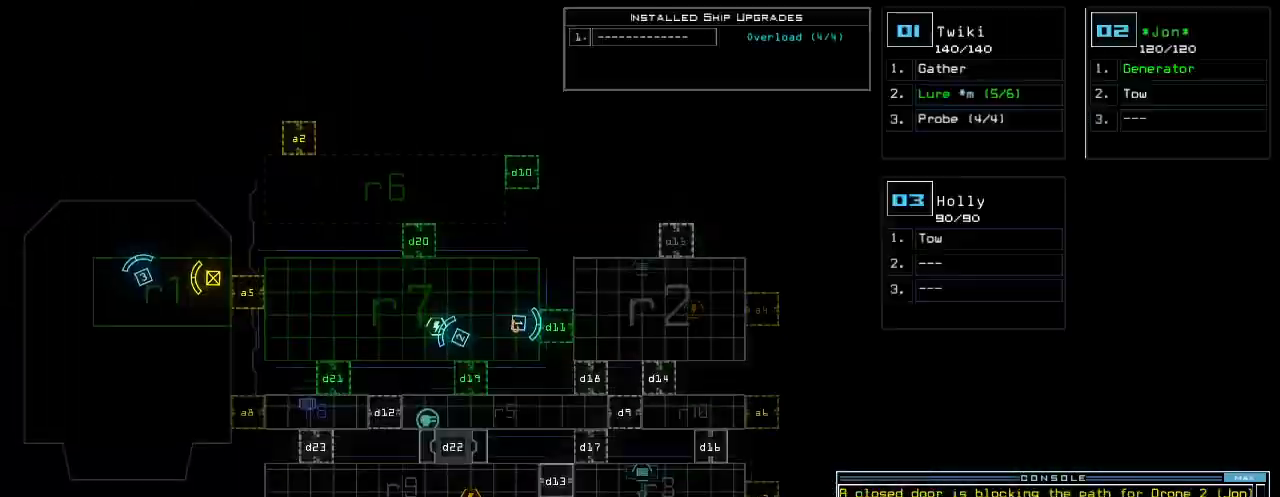
Gameplay with keyboard; each line is a JSON object with the keys held at the frame after it. "events" lists presses ("down") and releases ("up") of ".", "0", "1", "2", "3", "4", "5", "6", "7", "8", "9", "a", "b", "backspace", "c", "caps_lock", "comma", "ctrl_l", "ctrl_r", "d", "down", "e", "equals", "escape", "f", "g", "h", "i", "j", "k", "l", "left", "m", "minus", "n", "o", "p", "q", "quote", "r", "return", "right", "s", "semicolon", "shift_l", "shift_r", "space", "t", "tab", "tilde", "u", "up", "v", "w", "x", "y" and "z" between this image and that frame as [ms after this image, input, new state], when the widget could be followed in between. No other keys are recorded. Mouse input is not recorded.
{"keys": [], "events": []}
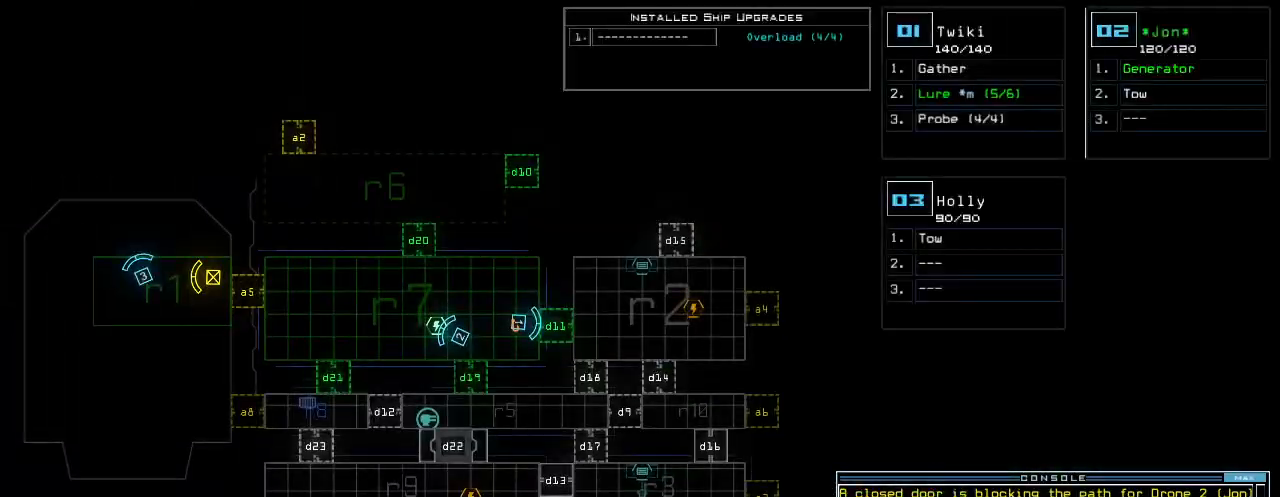
{"keys": [], "events": []}
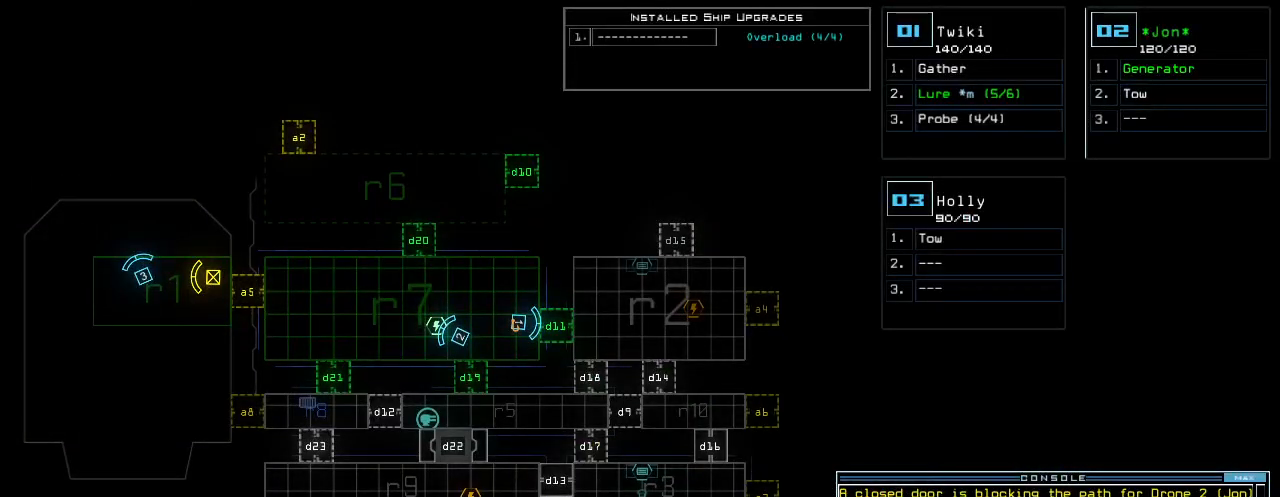
{"keys": [], "events": [[180, "p", "down"], [260, "i", "down"], [280, "p", "up"], [340, "space", "down"], [380, "i", "up"], [420, "space", "up"]]}
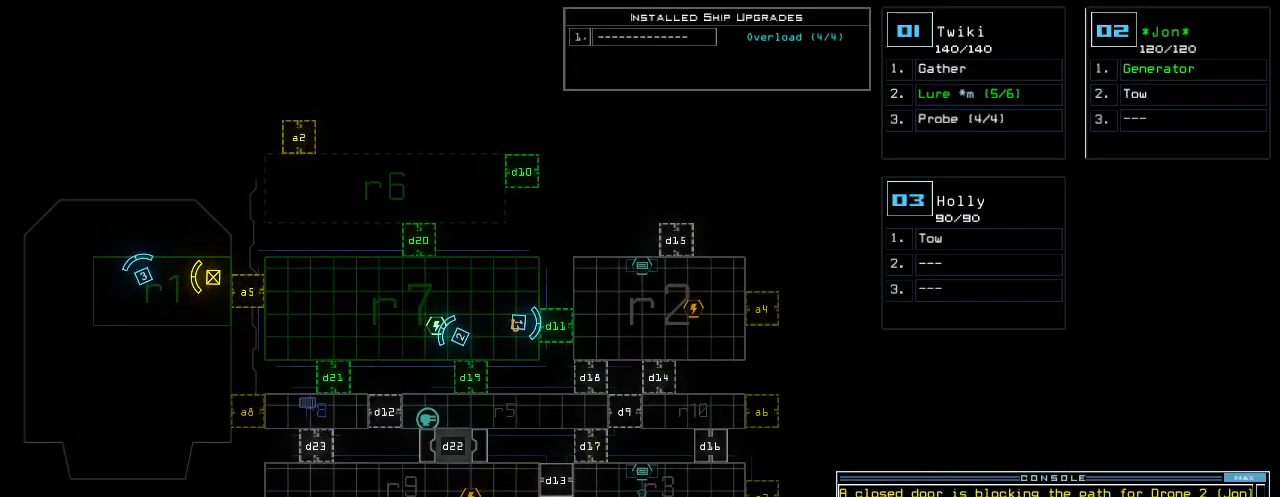
{"keys": [], "events": [[240, "1", "down"], [280, "return", "down"], [320, "1", "up"], [340, "return", "up"]]}
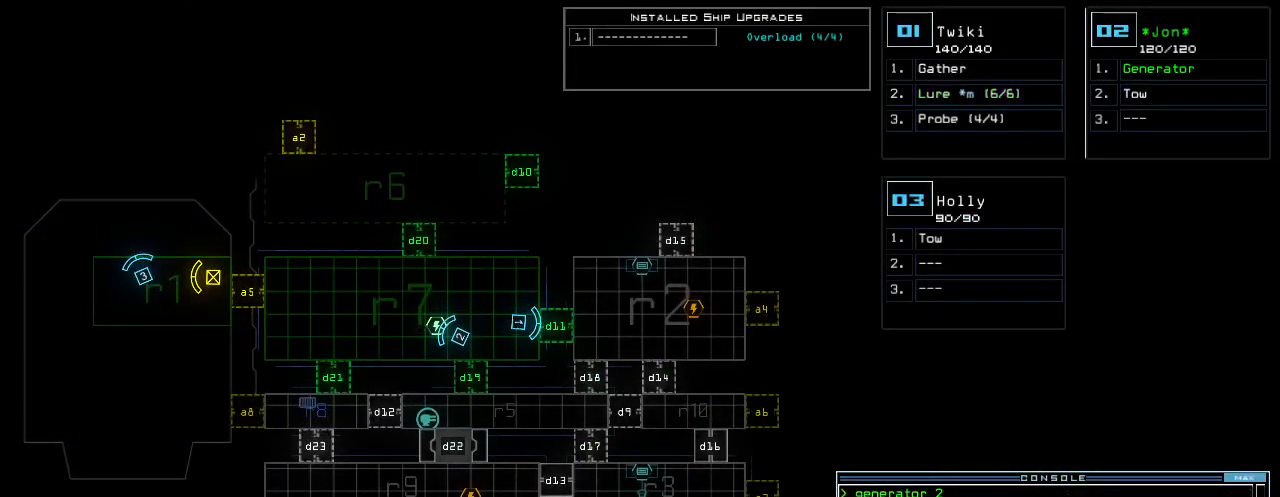
{"keys": ["1", "left"], "events": [[460, "1", "down"], [460, "left", "down"]]}
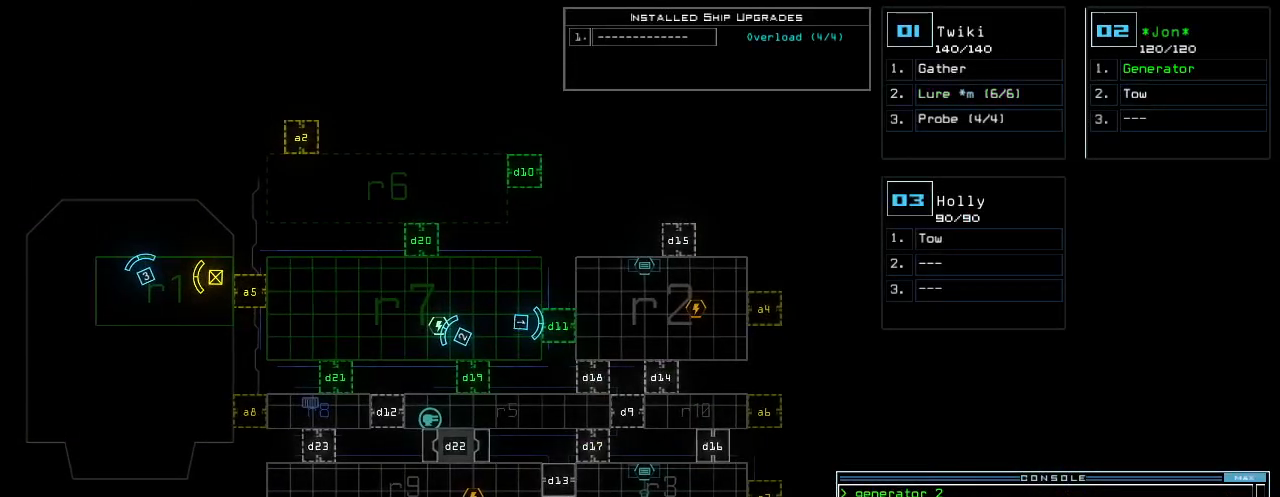
{"keys": ["left", "up"], "events": [[20, "1", "up"], [160, "up", "down"]]}
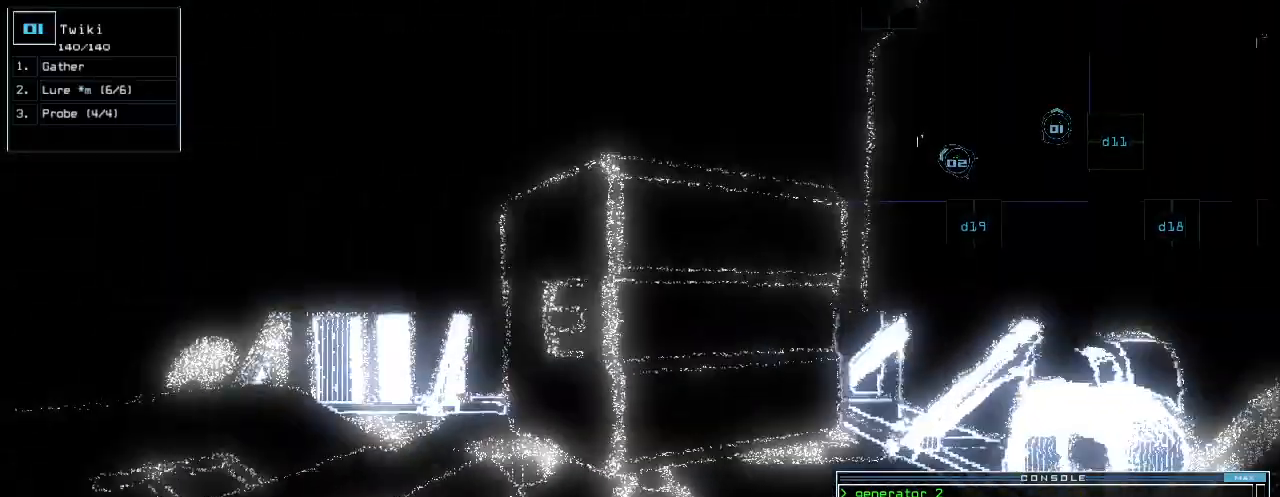
{"keys": ["up"], "events": [[340, "left", "up"]]}
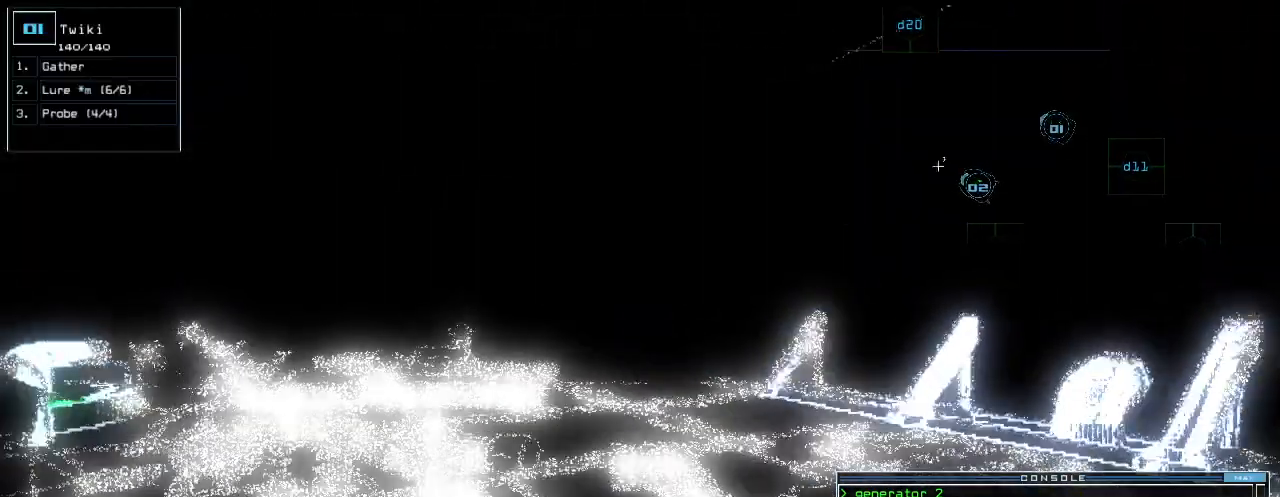
{"keys": [], "events": [[60, "up", "up"], [100, "space", "down"], [160, "space", "up"]]}
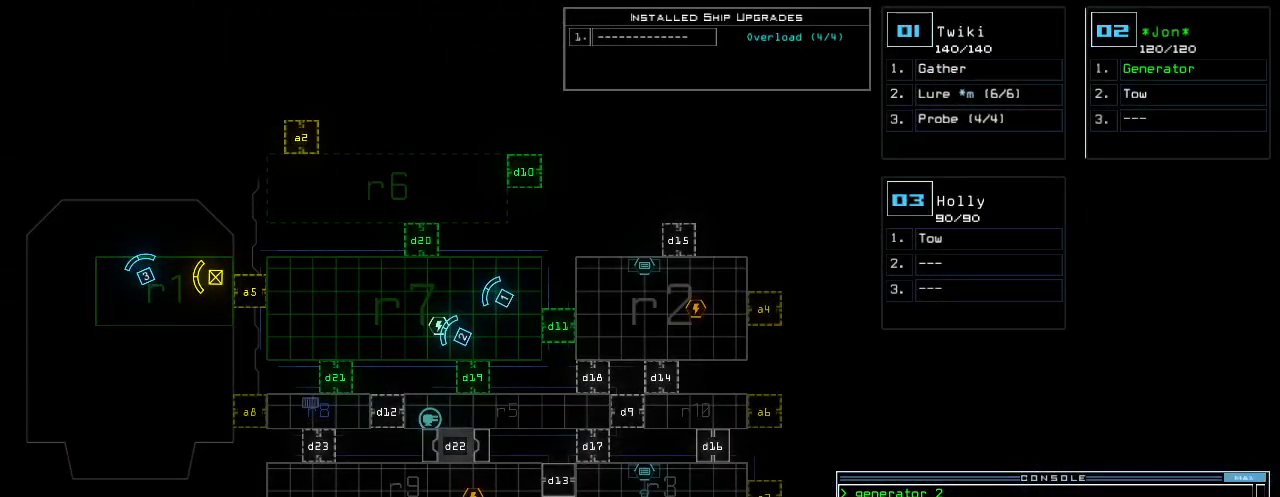
{"keys": ["up"], "events": [[120, "space", "down"], [160, "up", "down"], [200, "space", "up"], [320, "left", "down"], [420, "left", "up"]]}
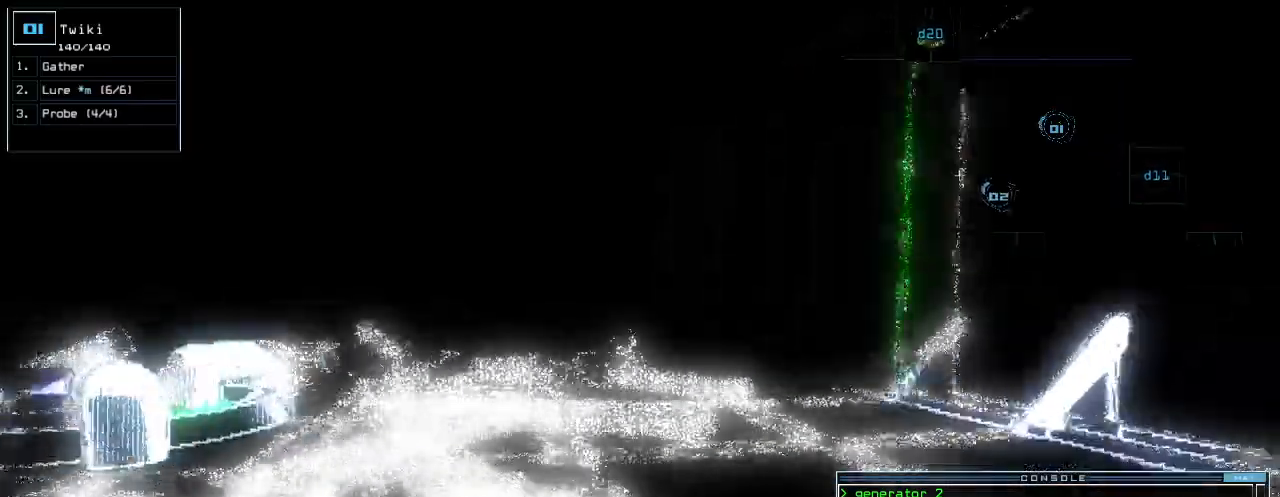
{"keys": ["right", "up"]}
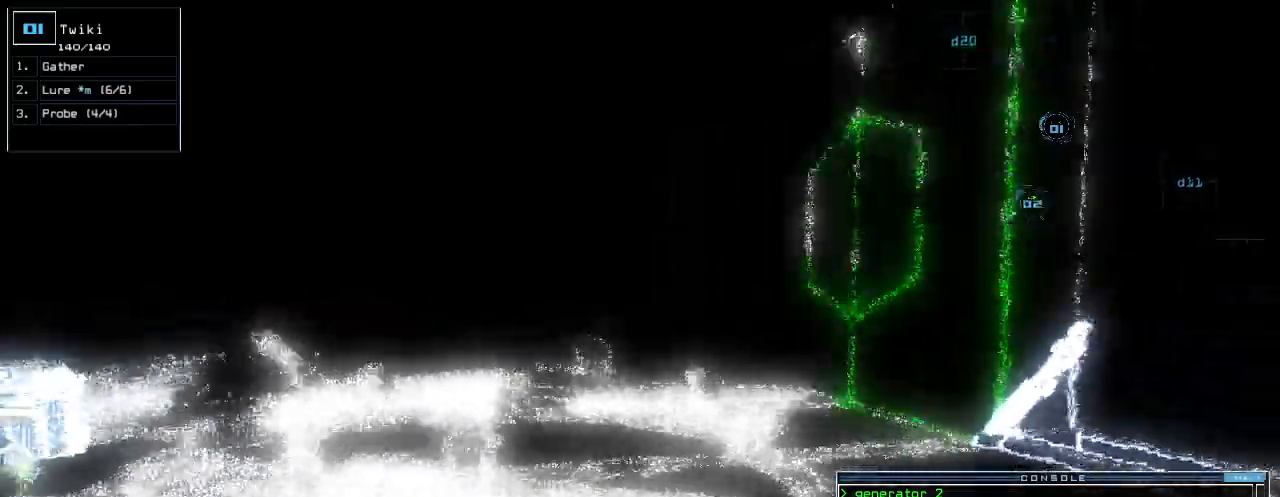
{"keys": ["up"], "events": [[60, "right", "up"], [200, "left", "down"], [280, "left", "up"]]}